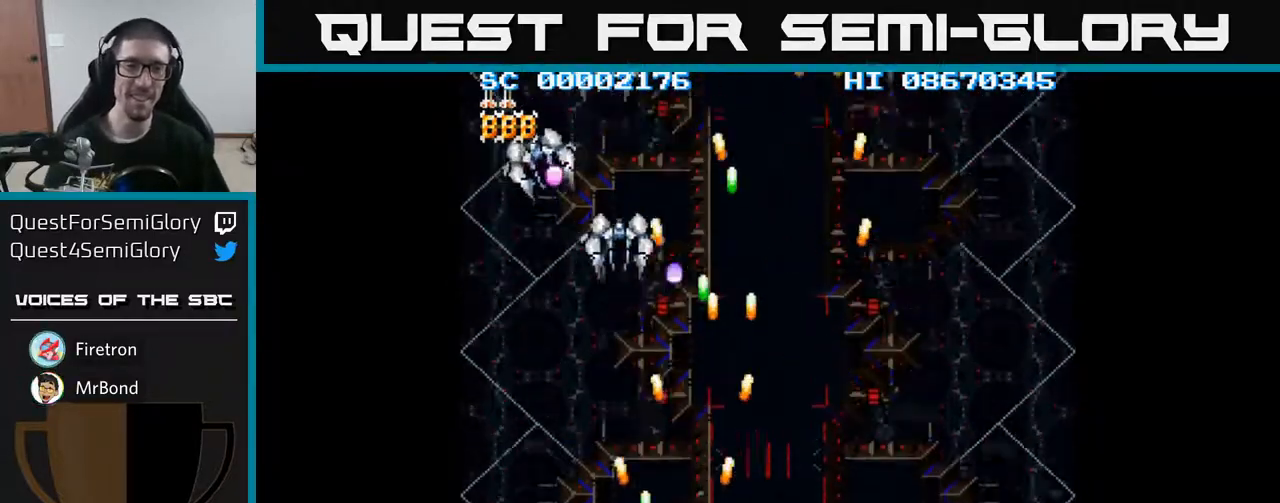
Gameplay with a controller (Xbox layout); each line is a JSON object with the inputs held at the frame after it. "events" lists button and stick changes between this image and that frame as [ms after this image, input, new state], when the widget could be followed in between. Not read: L3 R3 left_stick right_stick.
{"buttons": ["A", "DPAD_RIGHT"], "events": [[167, "DPAD_LEFT", "up"], [200, "DPAD_RIGHT", "down"]]}
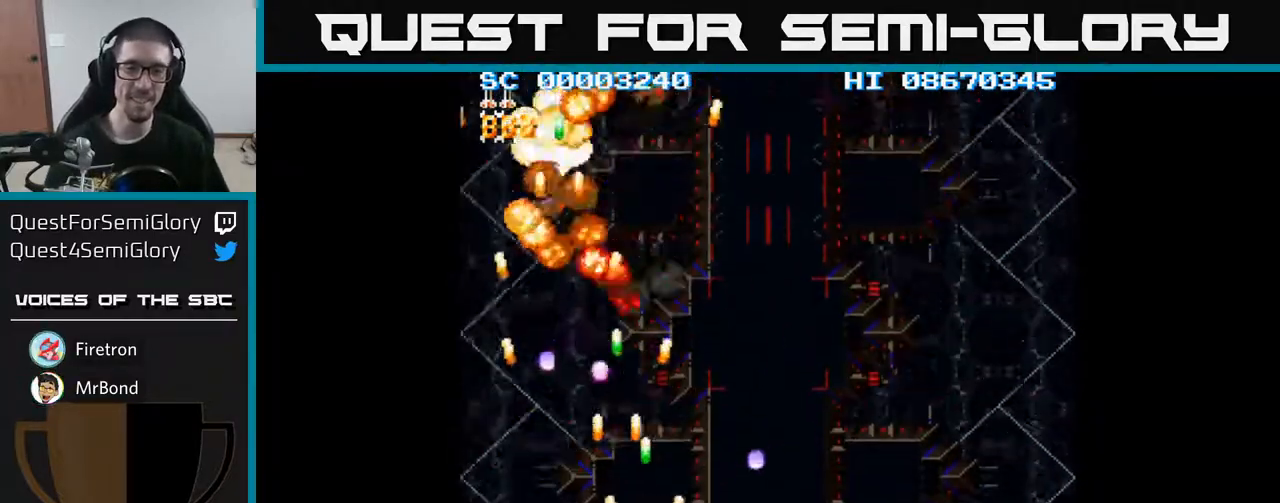
{"buttons": ["A"], "events": [[83, "DPAD_RIGHT", "up"], [350, "DPAD_RIGHT", "down"], [433, "DPAD_RIGHT", "up"]]}
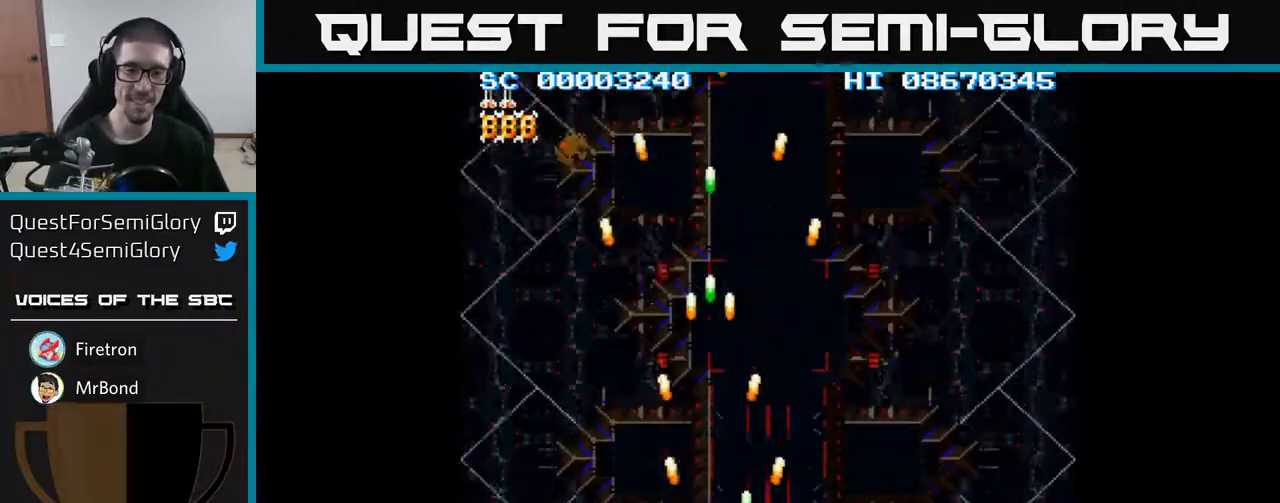
{"buttons": ["A", "DPAD_RIGHT"], "events": [[117, "DPAD_RIGHT", "down"]]}
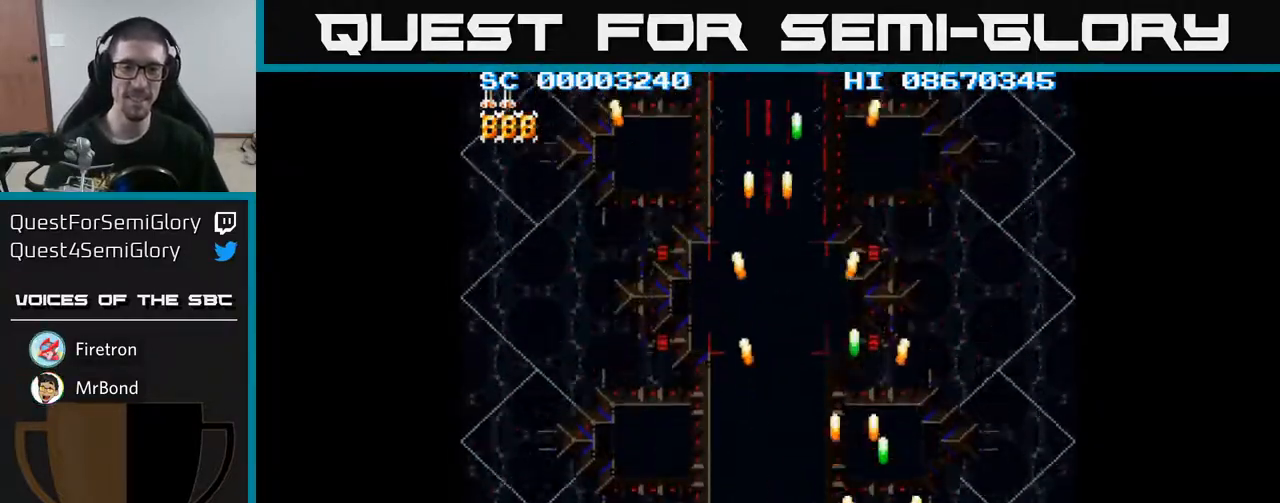
{"buttons": ["A", "DPAD_LEFT"], "events": [[283, "DPAD_RIGHT", "up"], [333, "DPAD_LEFT", "down"]]}
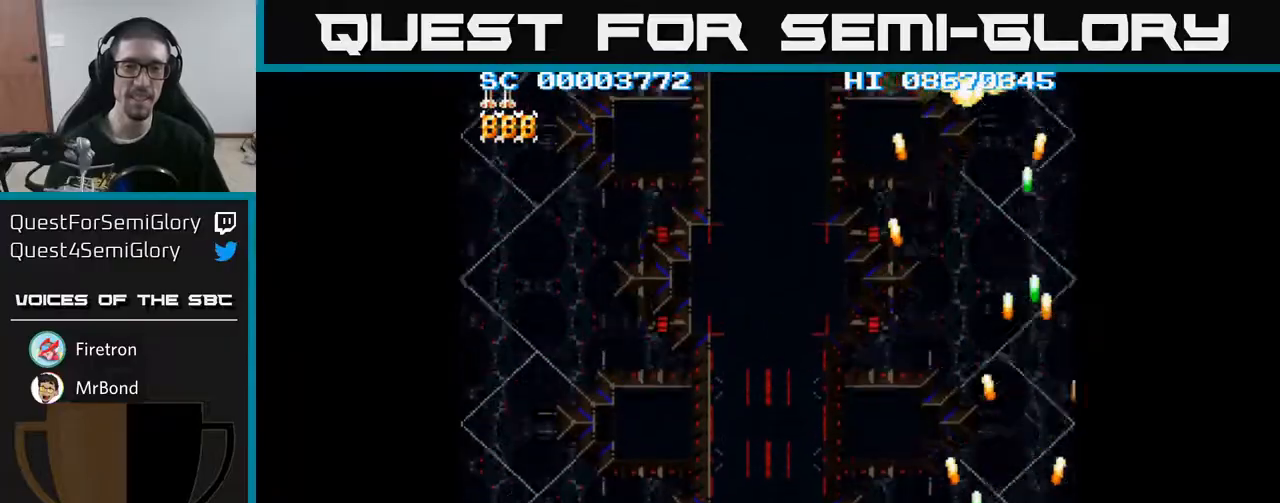
{"buttons": ["A", "DPAD_LEFT"], "events": []}
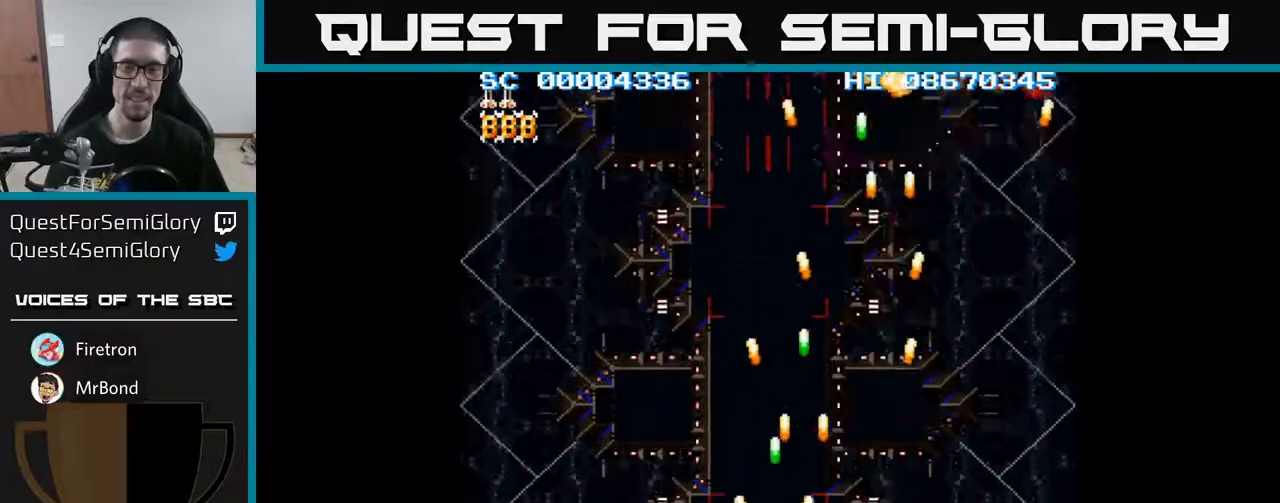
{"buttons": ["A", "DPAD_RIGHT"], "events": [[317, "DPAD_LEFT", "up"], [350, "DPAD_DOWN", "down"], [367, "DPAD_RIGHT", "down"], [400, "DPAD_DOWN", "up"]]}
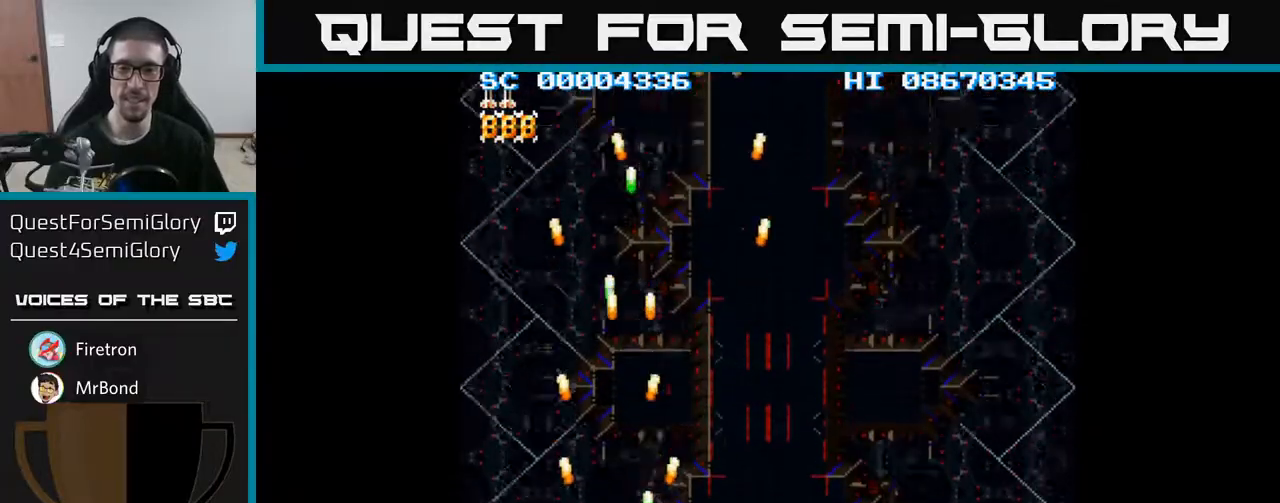
{"buttons": ["A", "DPAD_RIGHT"], "events": []}
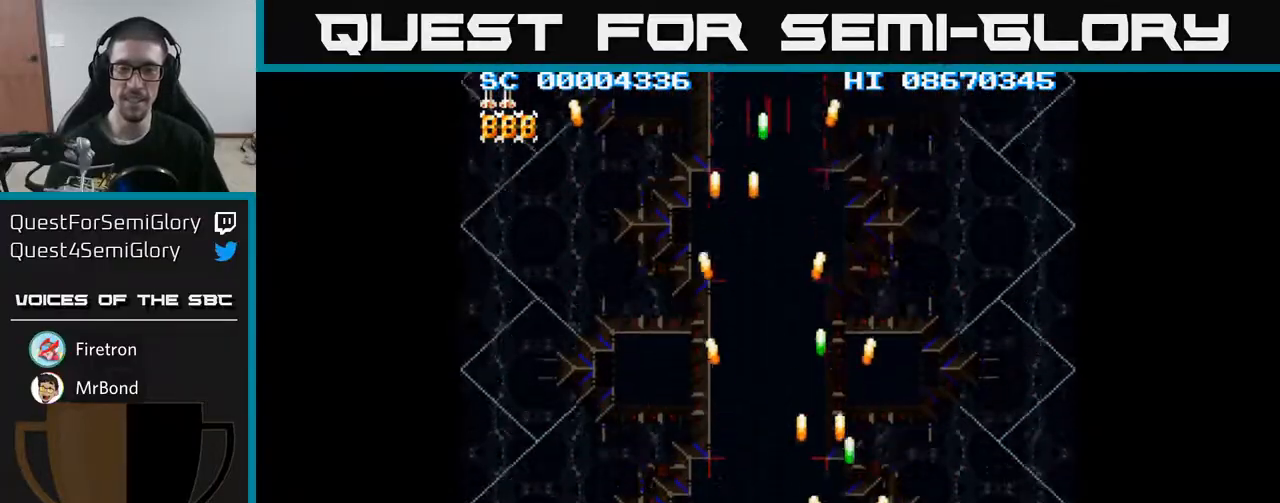
{"buttons": ["A", "DPAD_LEFT"], "events": [[283, "DPAD_RIGHT", "up"], [333, "DPAD_LEFT", "down"]]}
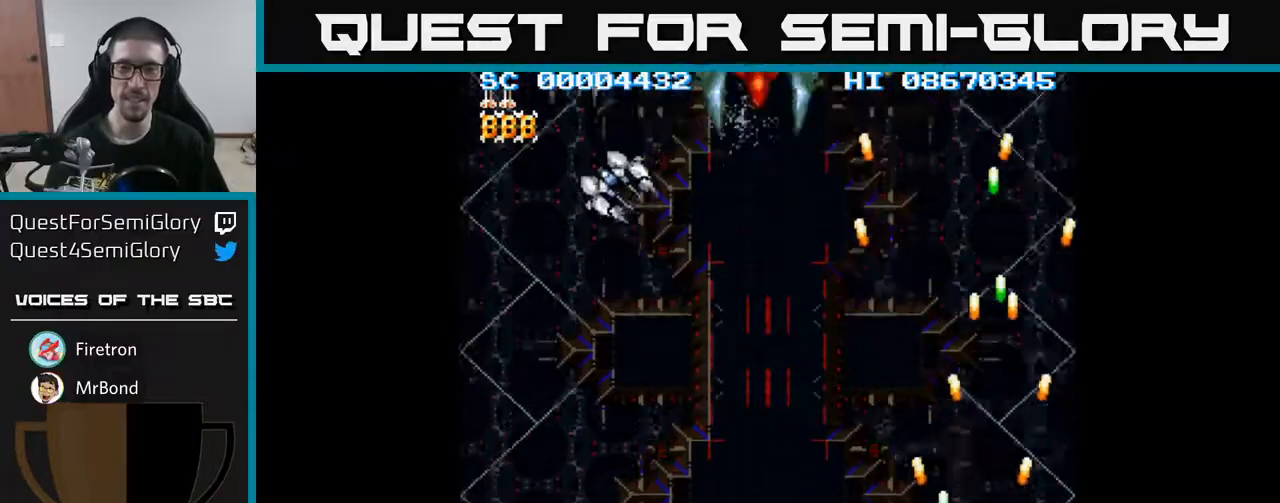
{"buttons": ["A", "DPAD_LEFT"], "events": []}
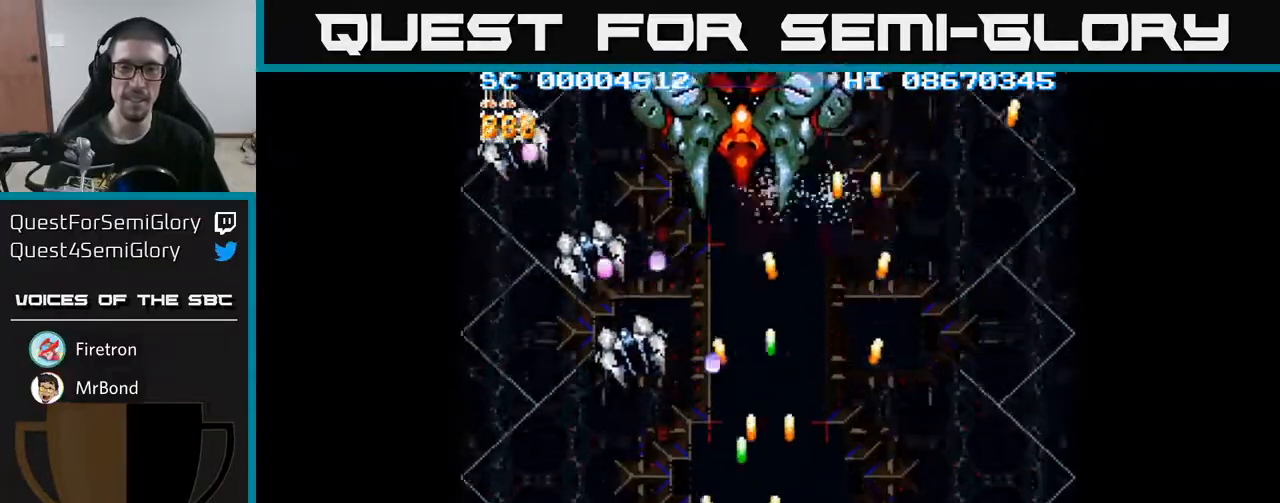
{"buttons": ["A", "DPAD_LEFT"], "events": []}
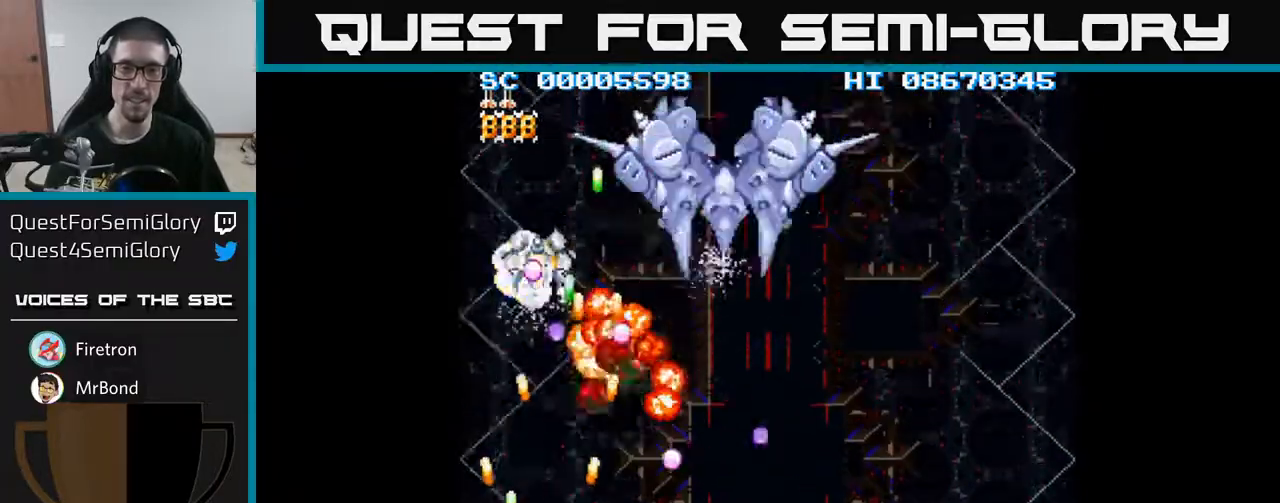
{"buttons": ["A", "DPAD_DOWN", "DPAD_RIGHT"], "events": [[167, "DPAD_UP", "down"], [183, "DPAD_LEFT", "up"], [400, "DPAD_UP", "up"], [467, "DPAD_DOWN", "down"], [467, "DPAD_RIGHT", "down"]]}
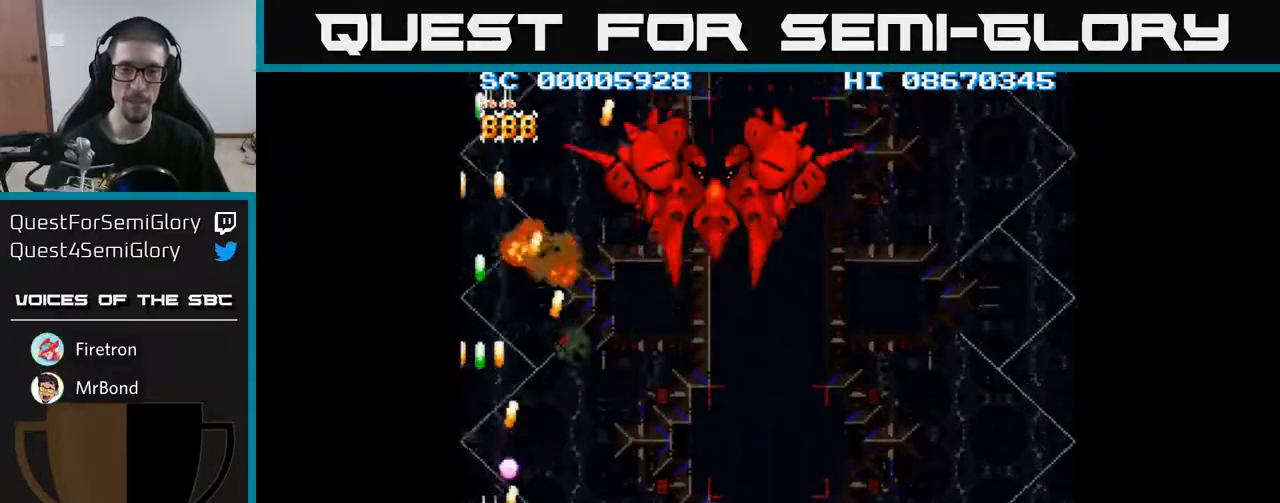
{"buttons": ["A", "DPAD_RIGHT"], "events": [[167, "DPAD_DOWN", "up"]]}
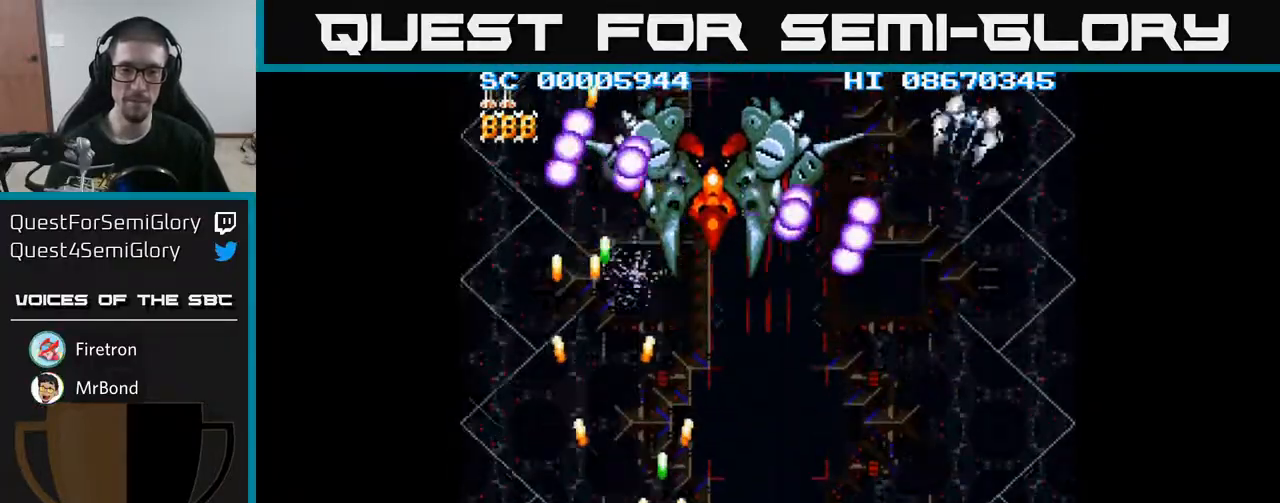
{"buttons": ["A", "DPAD_RIGHT"], "events": [[233, "DPAD_DOWN", "down"], [350, "DPAD_DOWN", "up"]]}
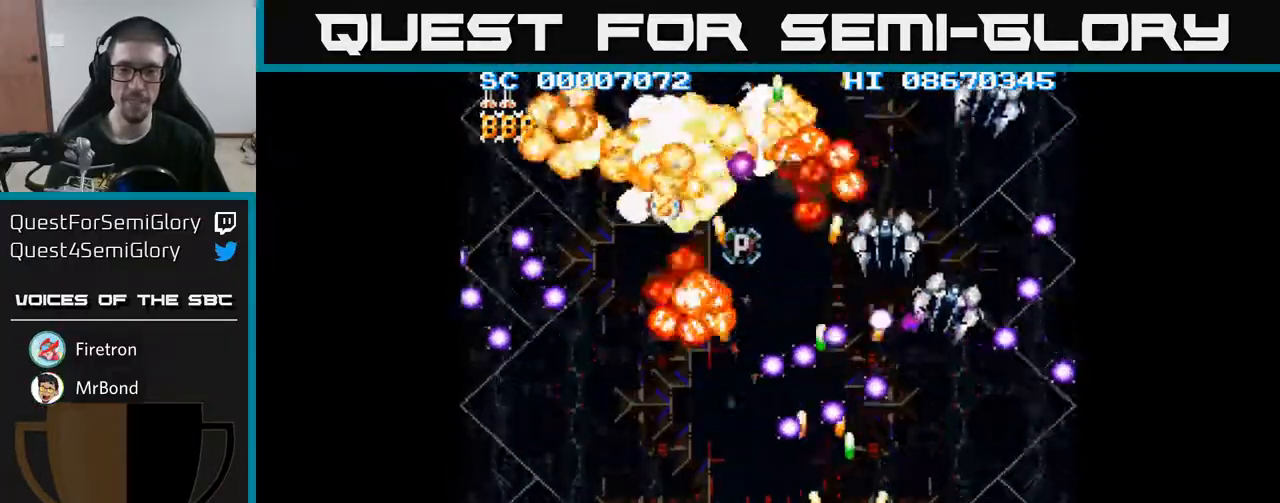
{"buttons": ["A", "DPAD_UP", "DPAD_RIGHT"], "events": [[367, "DPAD_UP", "down"]]}
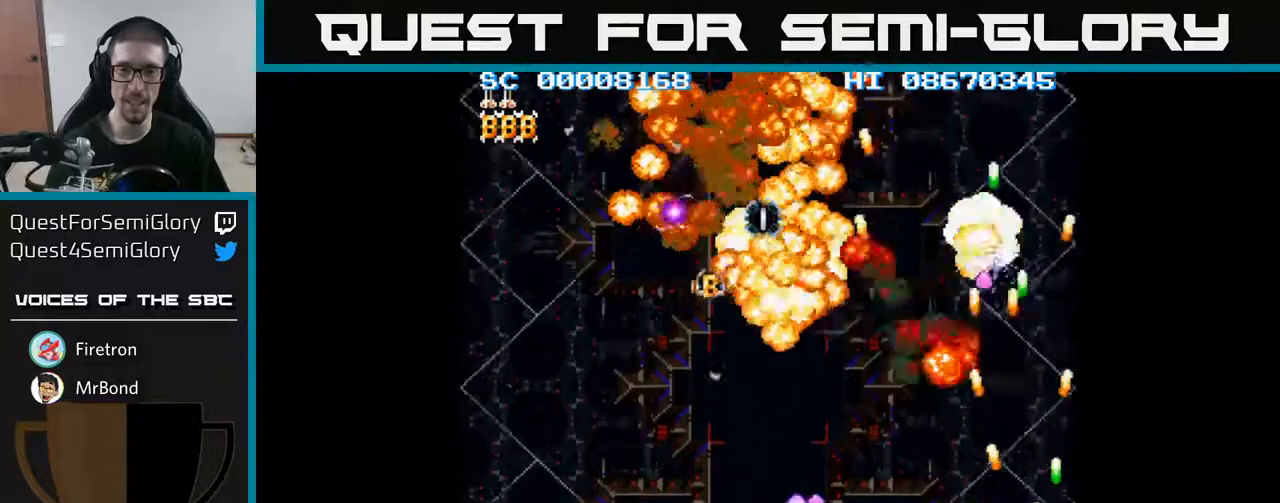
{"buttons": ["A", "DPAD_DOWN", "DPAD_LEFT"], "events": [[117, "DPAD_RIGHT", "up"], [183, "DPAD_LEFT", "down"], [250, "DPAD_UP", "up"], [350, "DPAD_DOWN", "down"]]}
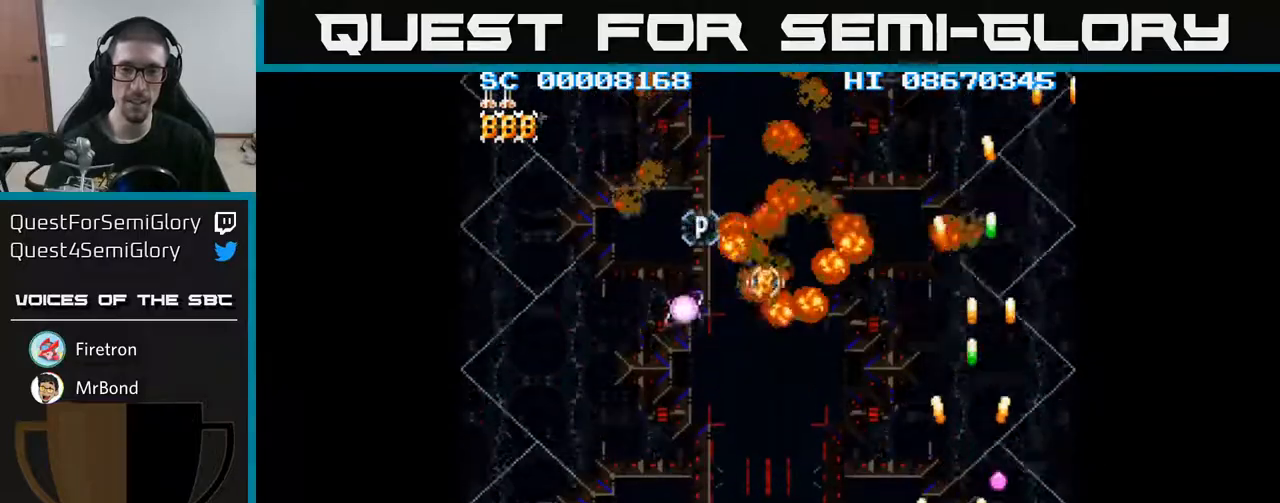
{"buttons": ["A", "DPAD_LEFT"], "events": [[67, "DPAD_DOWN", "up"]]}
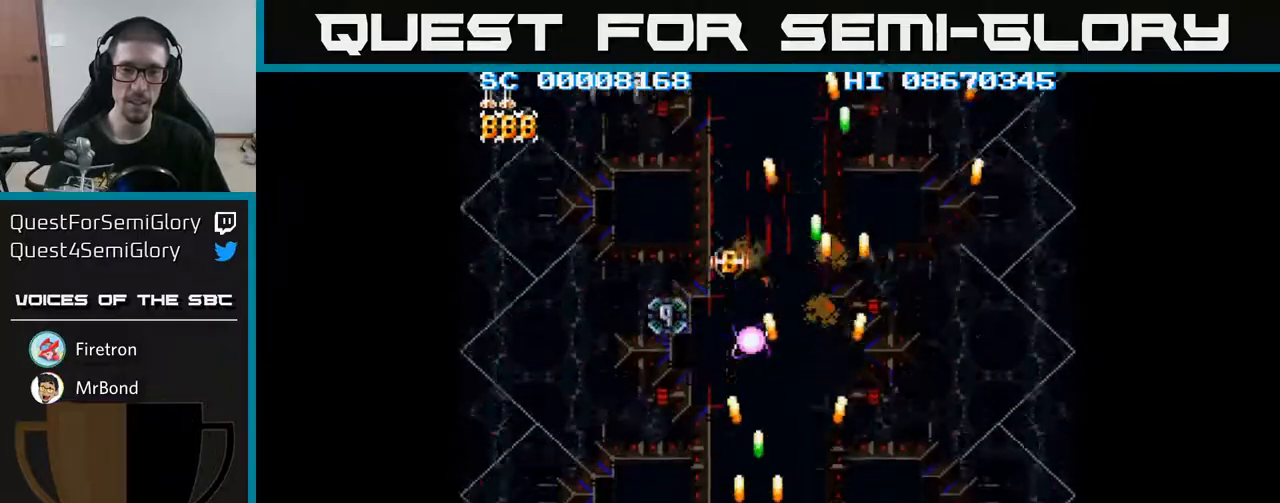
{"buttons": ["A", "DPAD_RIGHT"], "events": [[467, "DPAD_LEFT", "up"], [483, "DPAD_RIGHT", "down"]]}
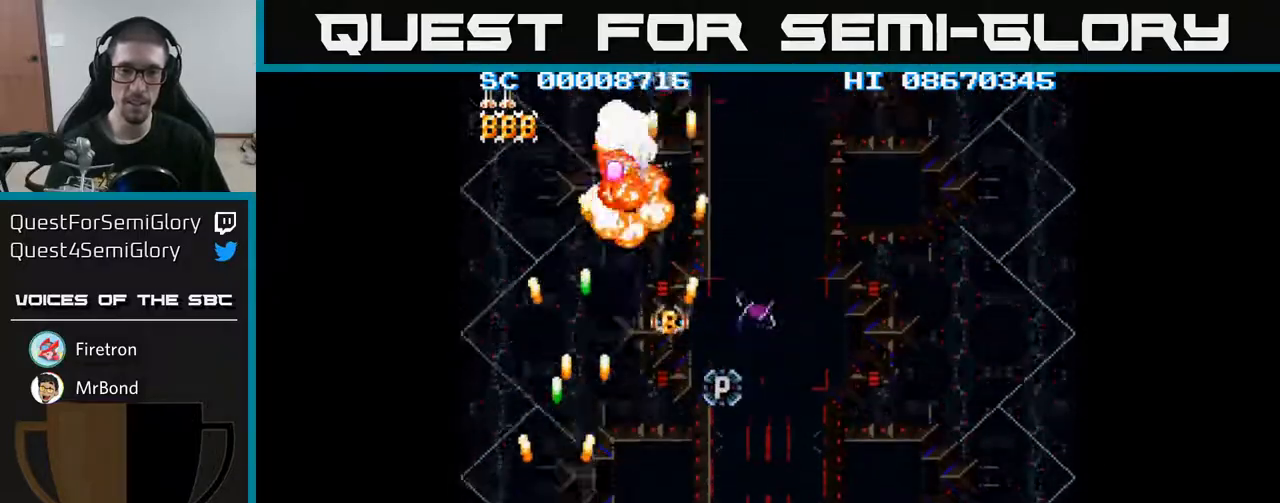
{"buttons": ["A"], "events": [[417, "DPAD_RIGHT", "up"]]}
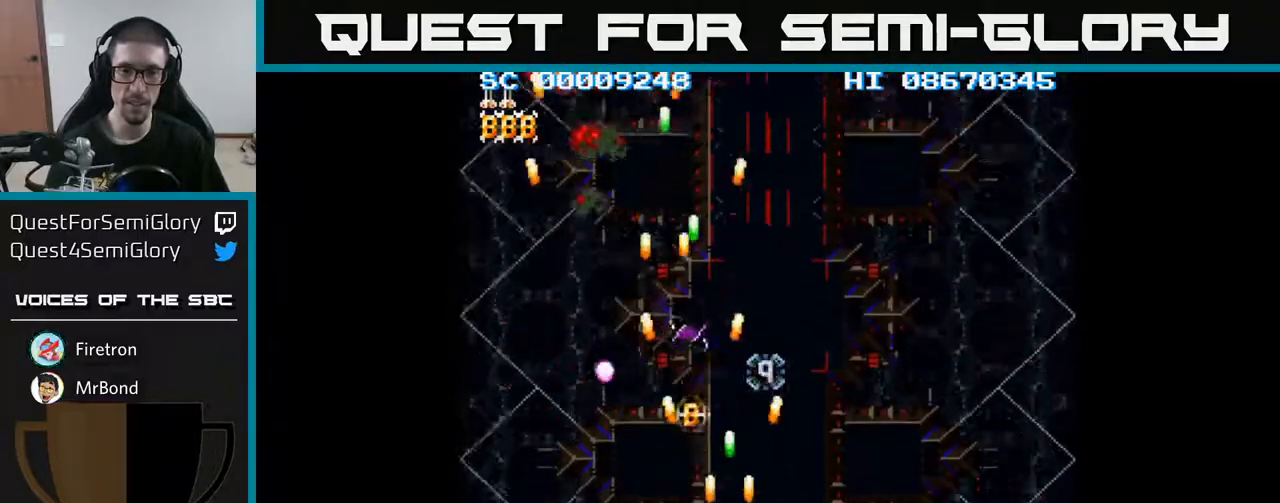
{"buttons": ["A"], "events": [[317, "DPAD_UP", "down"], [500, "DPAD_UP", "up"]]}
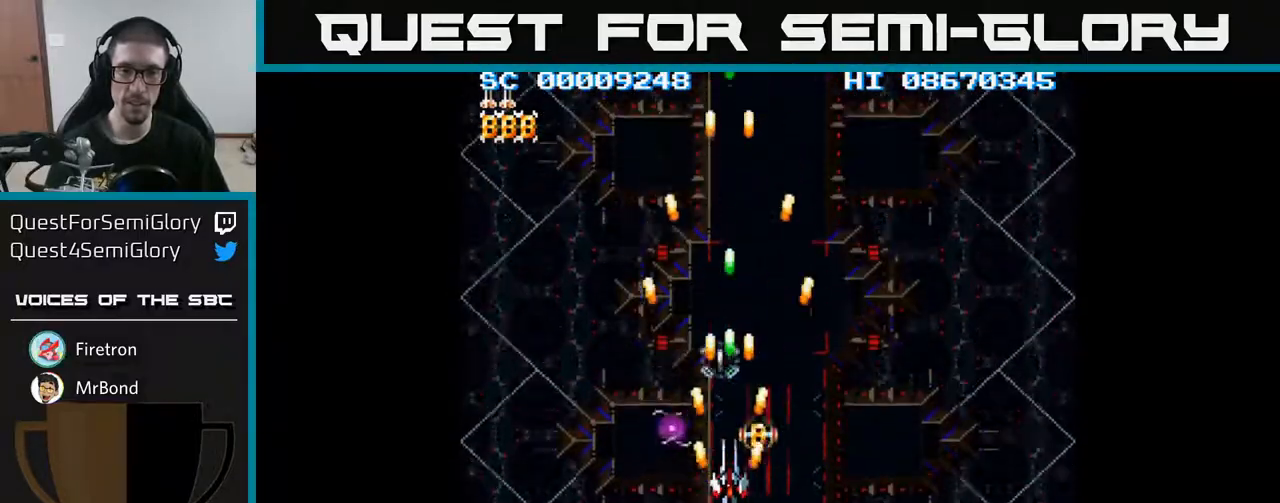
{"buttons": ["A", "DPAD_LEFT"], "events": [[150, "DPAD_UP", "down"], [267, "DPAD_UP", "up"], [467, "DPAD_LEFT", "down"]]}
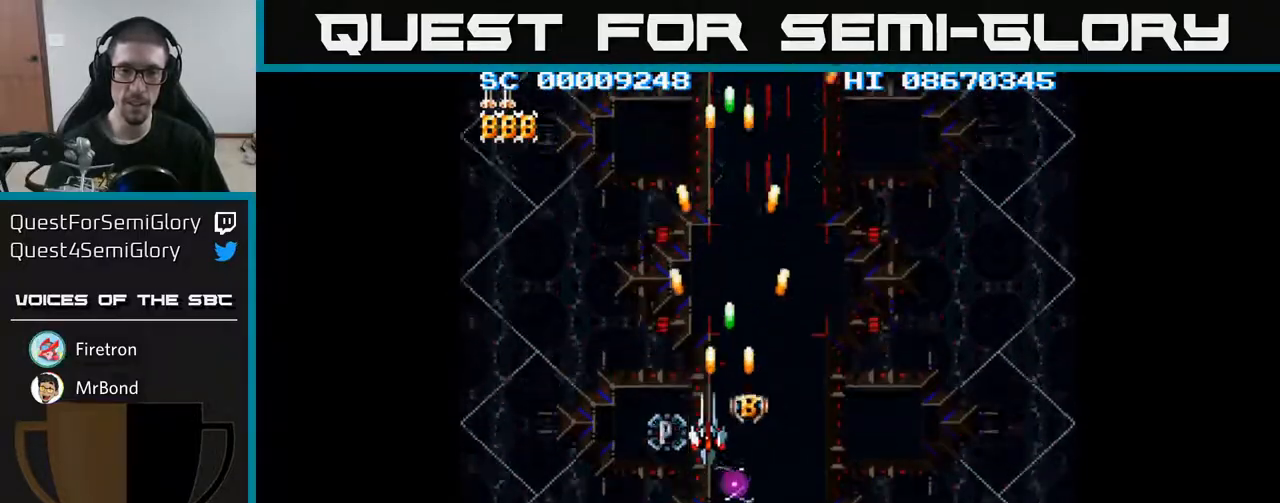
{"buttons": ["A", "DPAD_DOWN"], "events": [[17, "DPAD_LEFT", "up"], [183, "DPAD_DOWN", "down"], [267, "DPAD_DOWN", "up"], [500, "DPAD_DOWN", "down"]]}
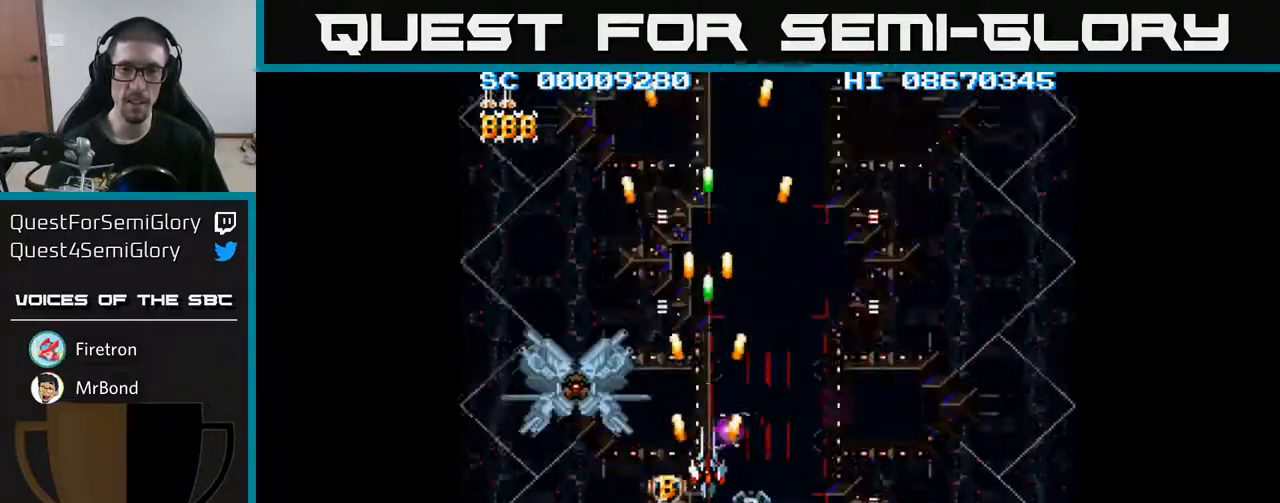
{"buttons": ["A"], "events": [[50, "DPAD_DOWN", "up"], [300, "DPAD_DOWN", "down"], [350, "DPAD_DOWN", "up"]]}
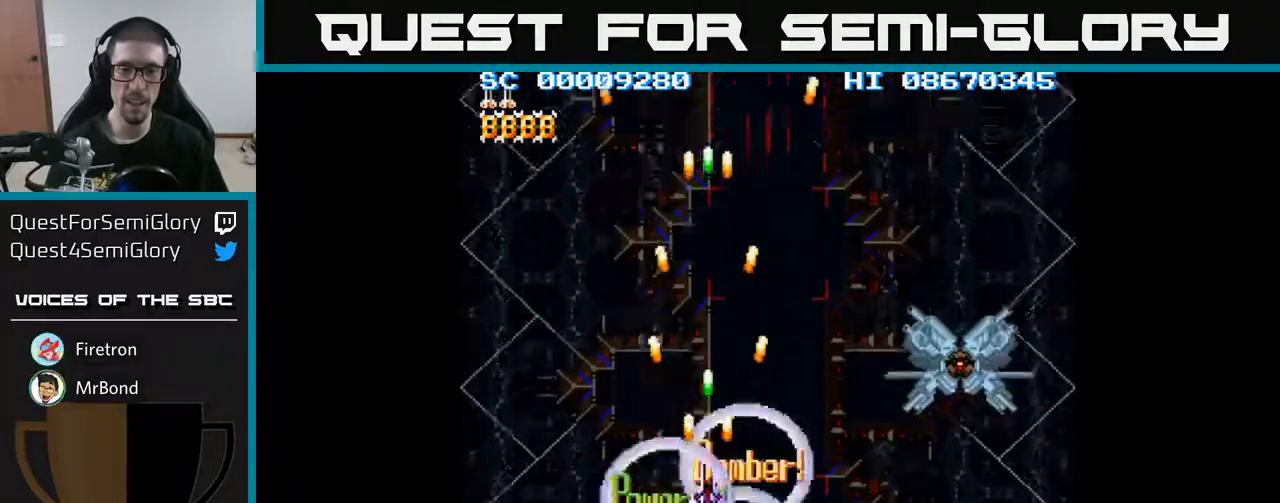
{"buttons": ["A", "DPAD_DOWN", "DPAD_LEFT"], "events": [[117, "DPAD_DOWN", "down"], [167, "DPAD_DOWN", "up"], [333, "DPAD_DOWN", "down"], [333, "DPAD_LEFT", "down"]]}
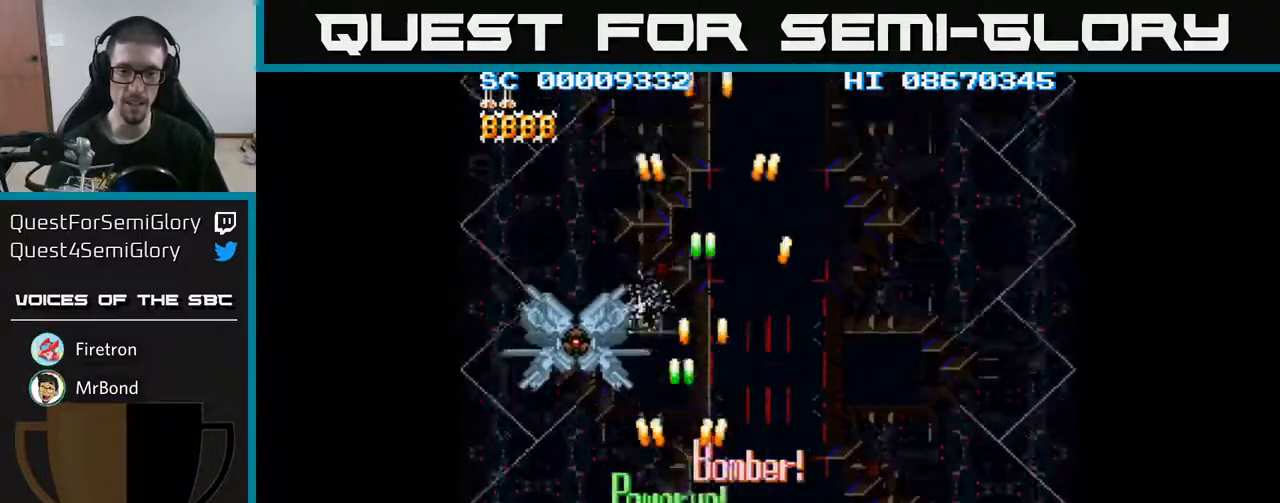
{"buttons": ["A"], "events": [[33, "DPAD_LEFT", "up"], [433, "DPAD_DOWN", "up"]]}
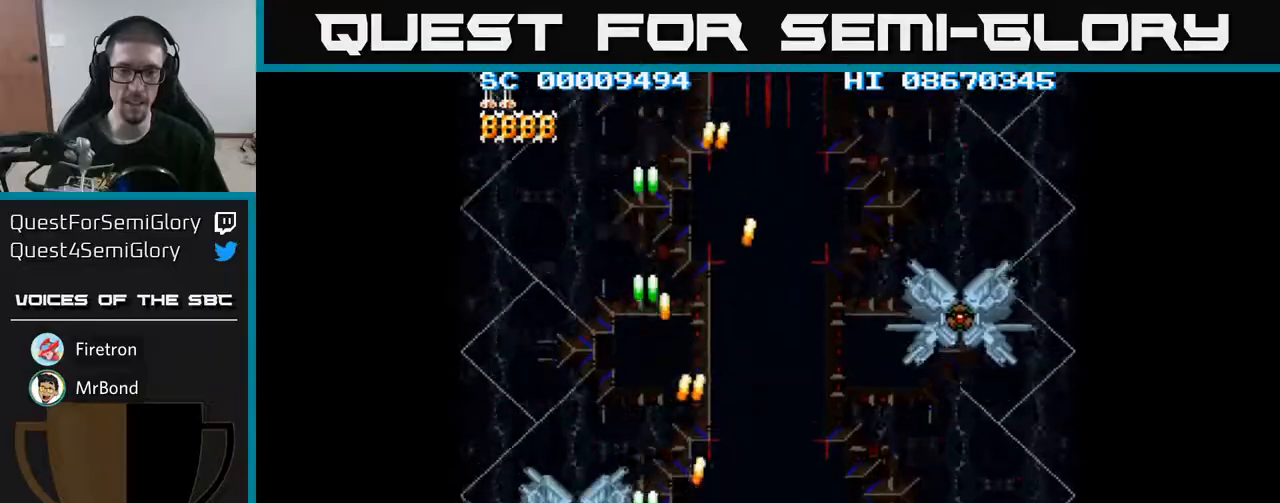
{"buttons": ["A"], "events": []}
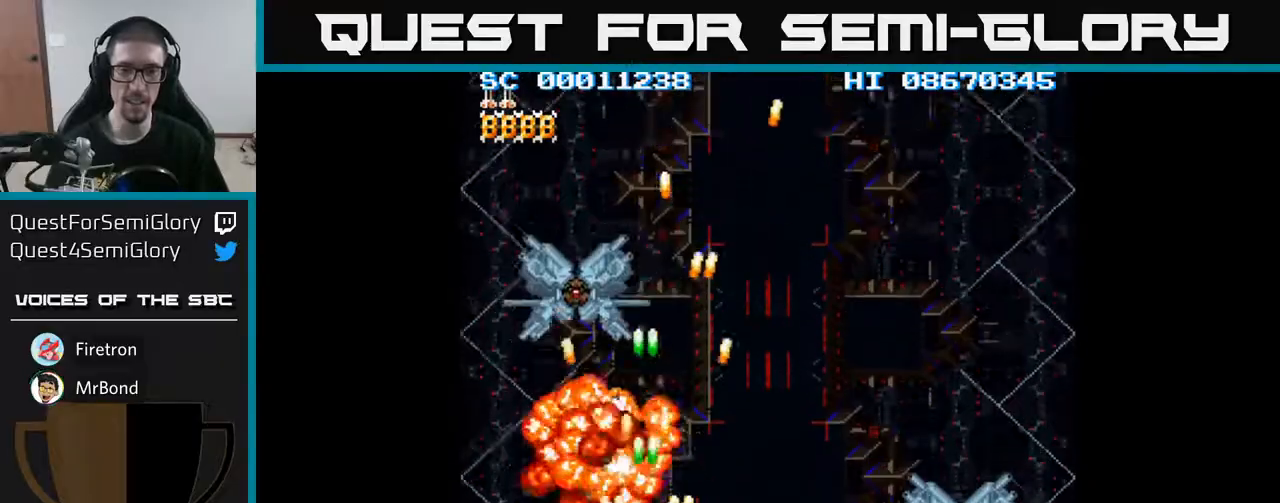
{"buttons": ["A"], "events": []}
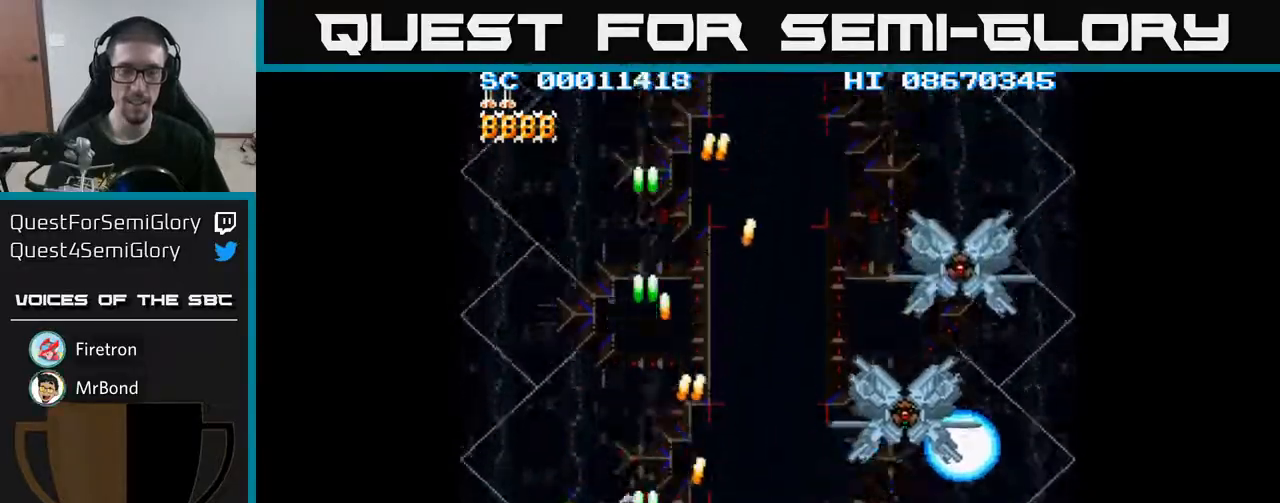
{"buttons": ["A"], "events": []}
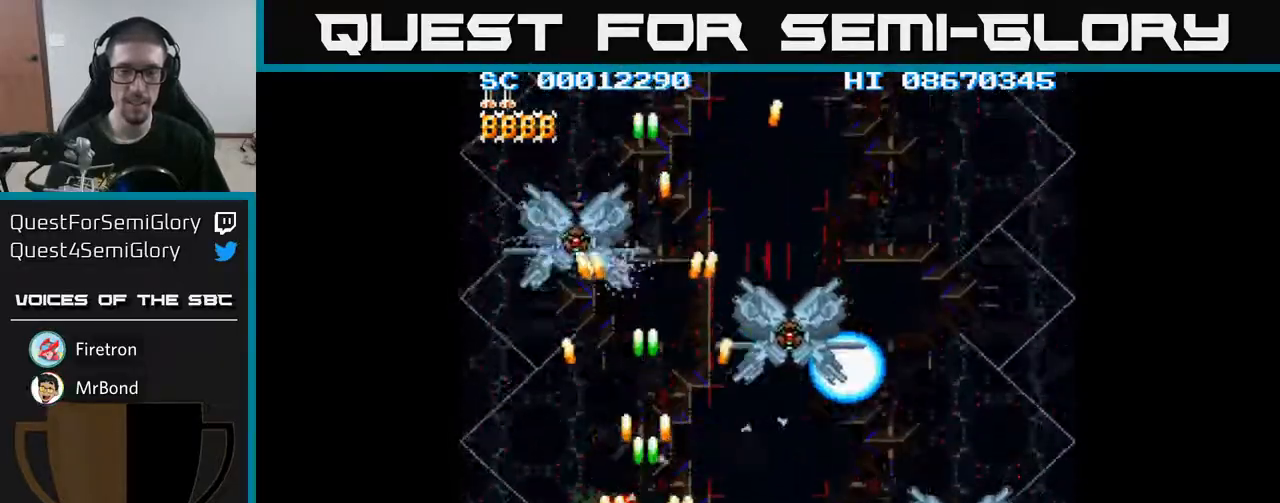
{"buttons": ["A", "DPAD_DOWN"], "events": [[17, "DPAD_UP", "down"], [233, "DPAD_UP", "up"], [283, "DPAD_DOWN", "down"]]}
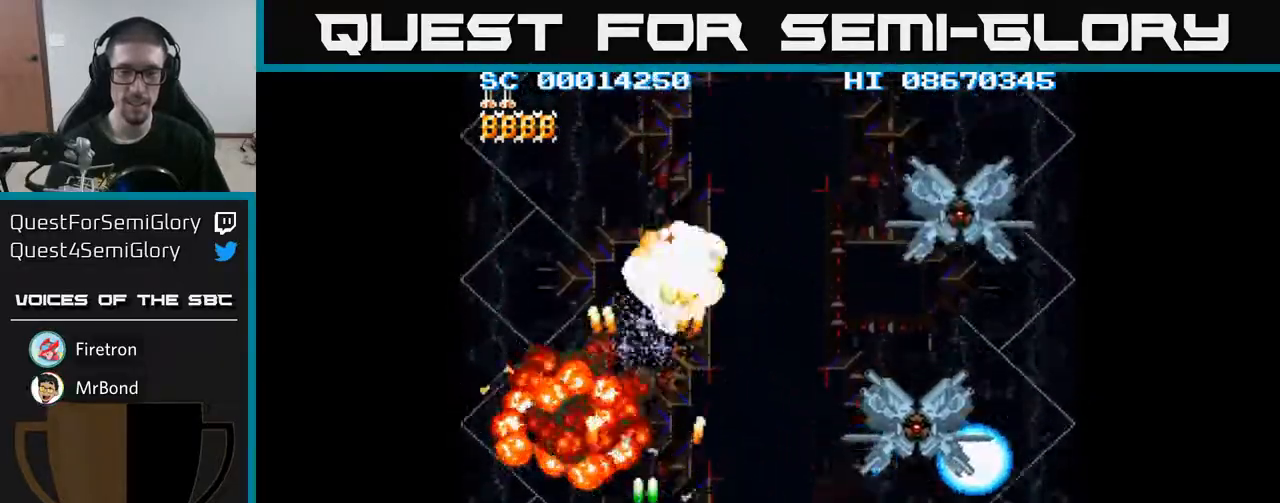
{"buttons": ["A", "DPAD_UP", "DPAD_LEFT"], "events": [[17, "DPAD_RIGHT", "down"], [50, "DPAD_DOWN", "up"], [367, "DPAD_RIGHT", "up"], [367, "DPAD_UP", "down"], [417, "DPAD_LEFT", "down"]]}
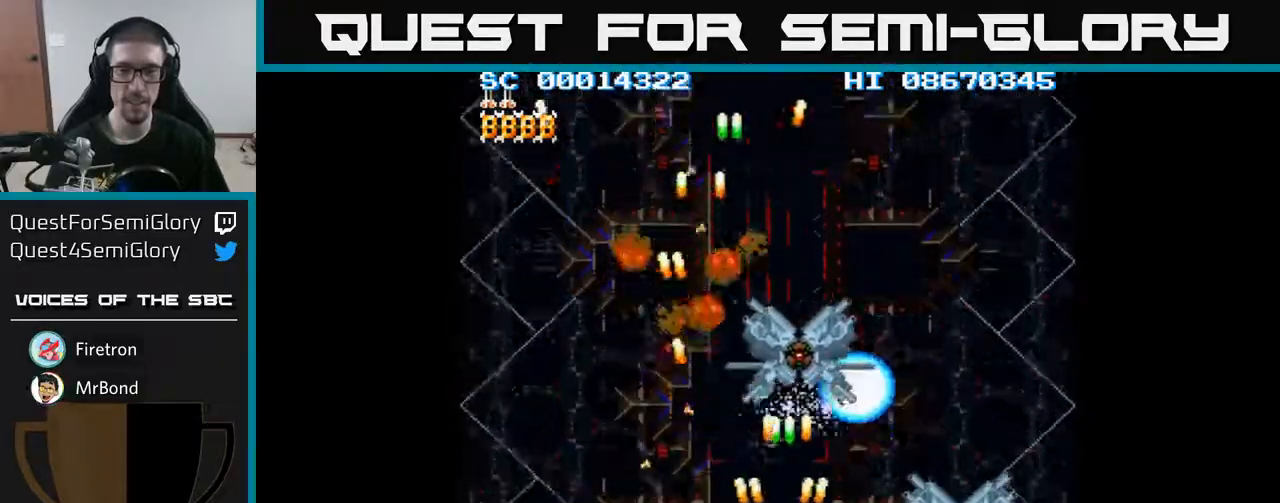
{"buttons": ["A"], "events": [[33, "DPAD_UP", "up"], [83, "DPAD_LEFT", "up"], [100, "DPAD_DOWN", "down"], [117, "DPAD_RIGHT", "down"], [450, "DPAD_DOWN", "up"], [483, "DPAD_RIGHT", "up"]]}
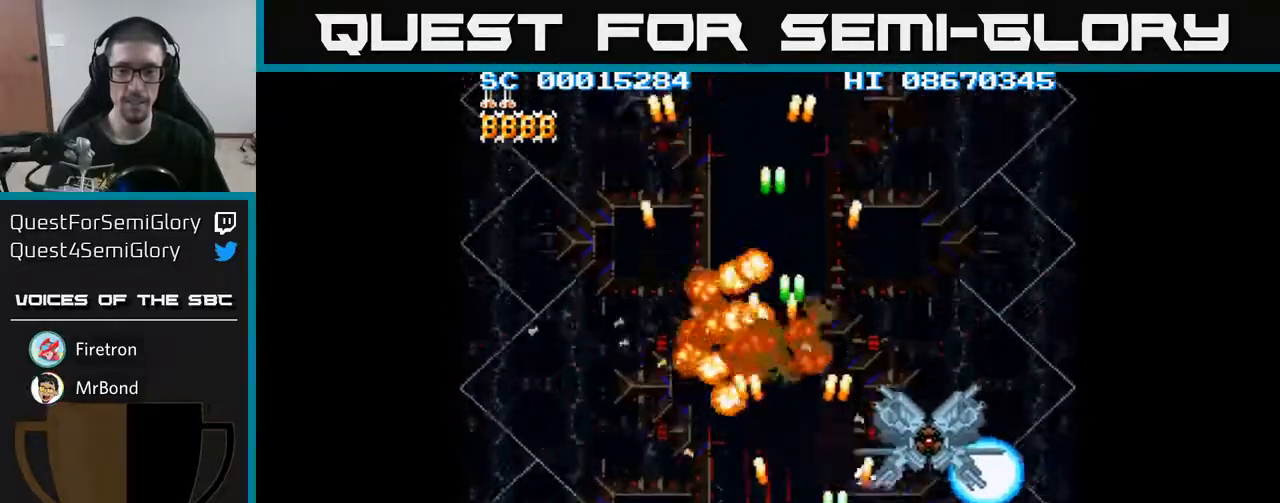
{"buttons": ["A", "DPAD_RIGHT"], "events": [[233, "DPAD_LEFT", "down"], [317, "DPAD_LEFT", "up"], [483, "DPAD_RIGHT", "down"]]}